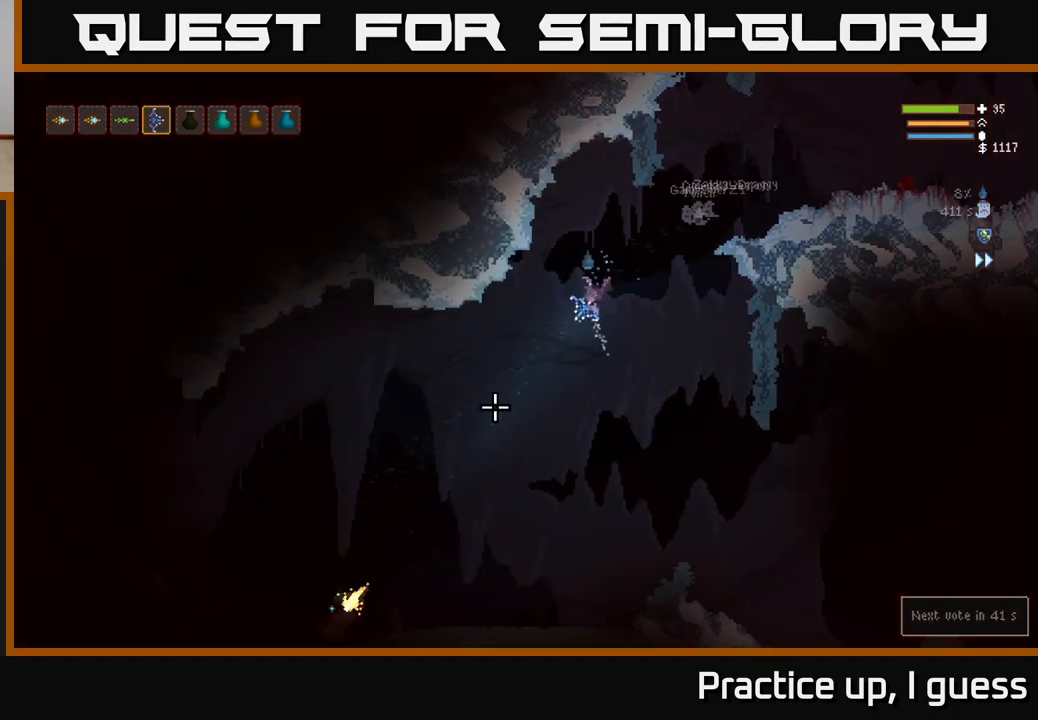
Gameplay with a controller (Xbox layout); each line is a JSON object with the inputs held at the frame after it. "events" lists button and stick changes between this image and that frame as [ms after this image, input, new state], when the widget could be followed in between.
{"buttons": [], "left_stick": "left", "right_stick": "down-left", "events": [[117, "L2", "up"], [267, "R2", "down"], [333, "R2", "up"]]}
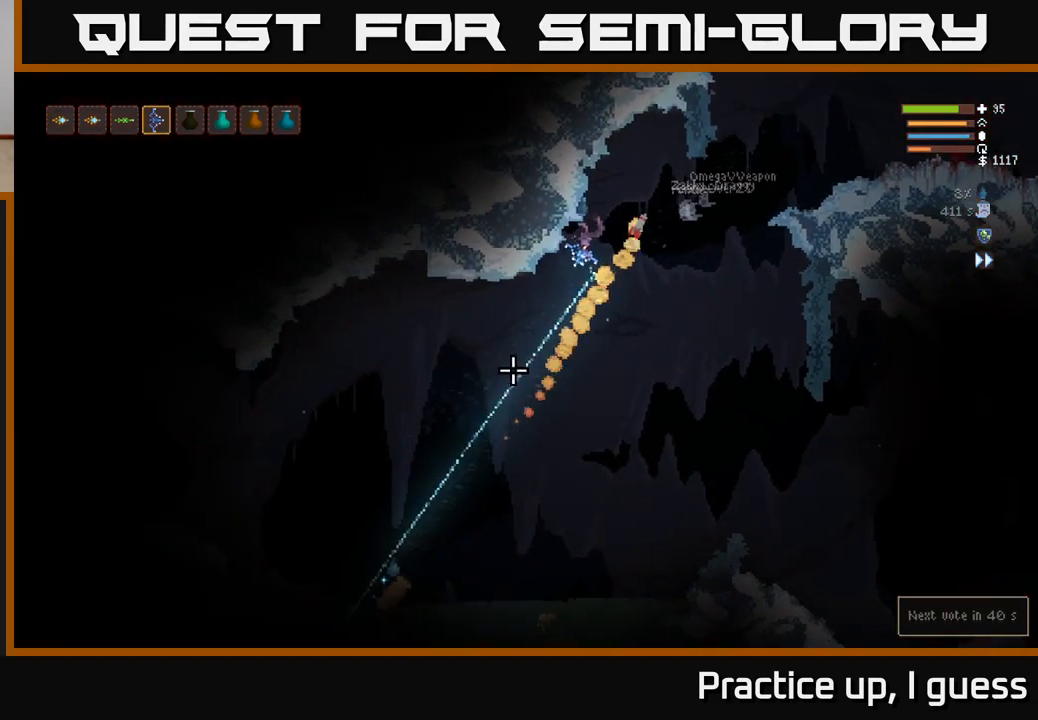
{"buttons": ["L2"], "left_stick": "left", "right_stick": "down-left", "events": [[400, "L2", "down"]]}
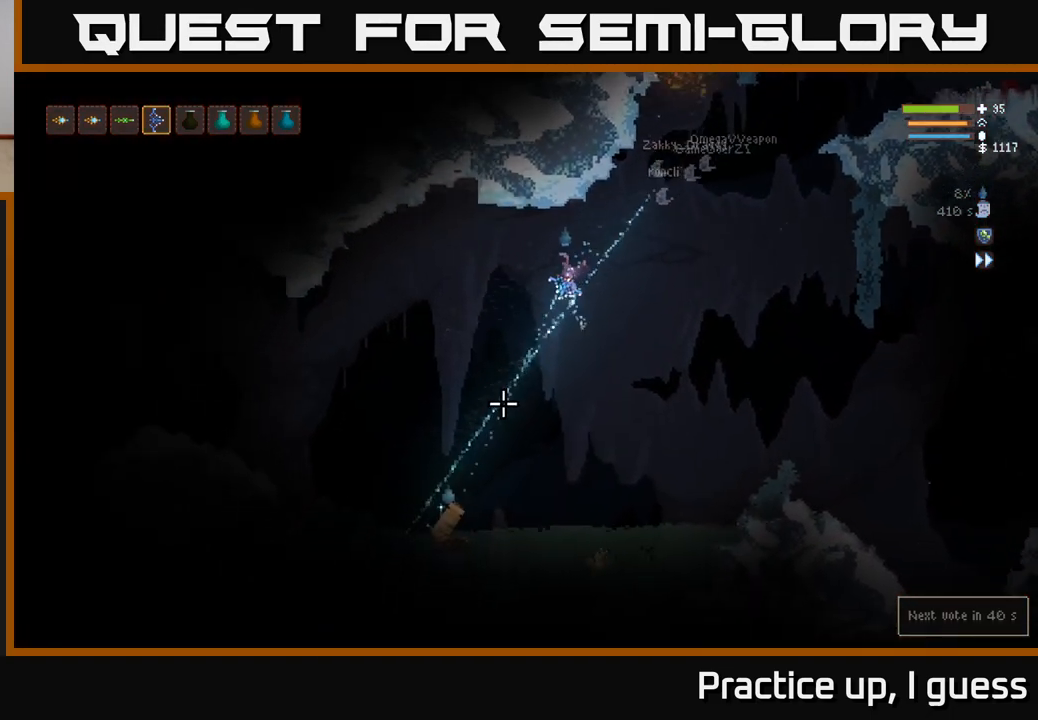
{"buttons": [], "left_stick": "left", "right_stick": "down", "events": [[33, "right_stick", "down"], [117, "L2", "up"], [350, "R2", "down"], [433, "R2", "up"]]}
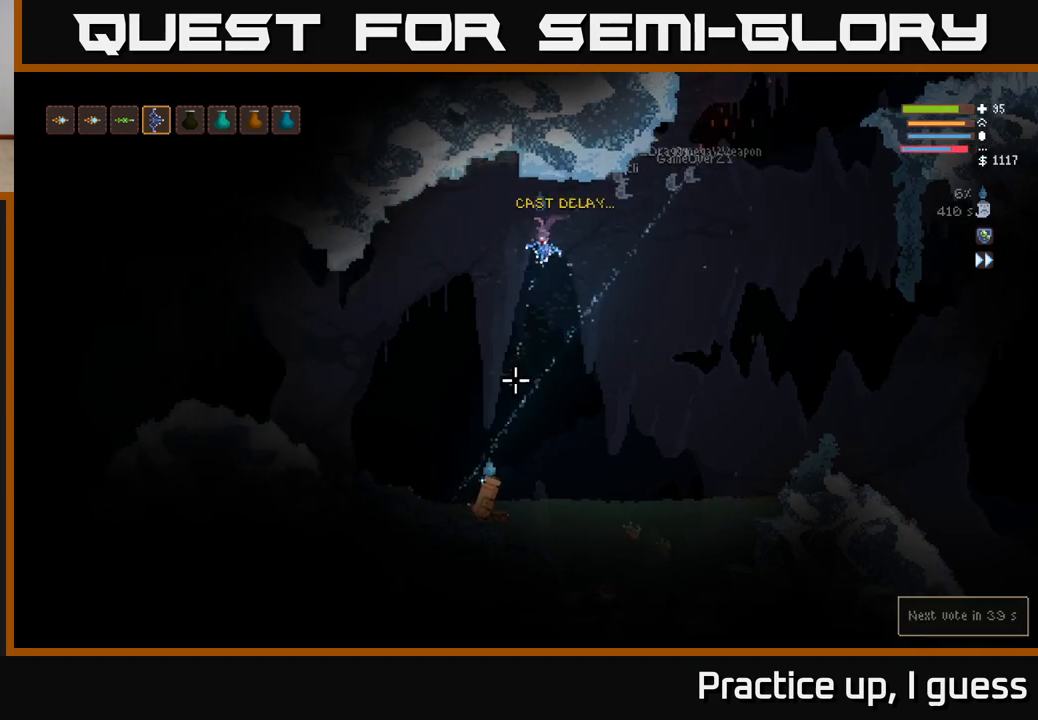
{"buttons": [], "left_stick": "left", "right_stick": "down", "events": [[17, "L2", "down"], [167, "L2", "up"], [200, "R2", "down"], [300, "R2", "up"]]}
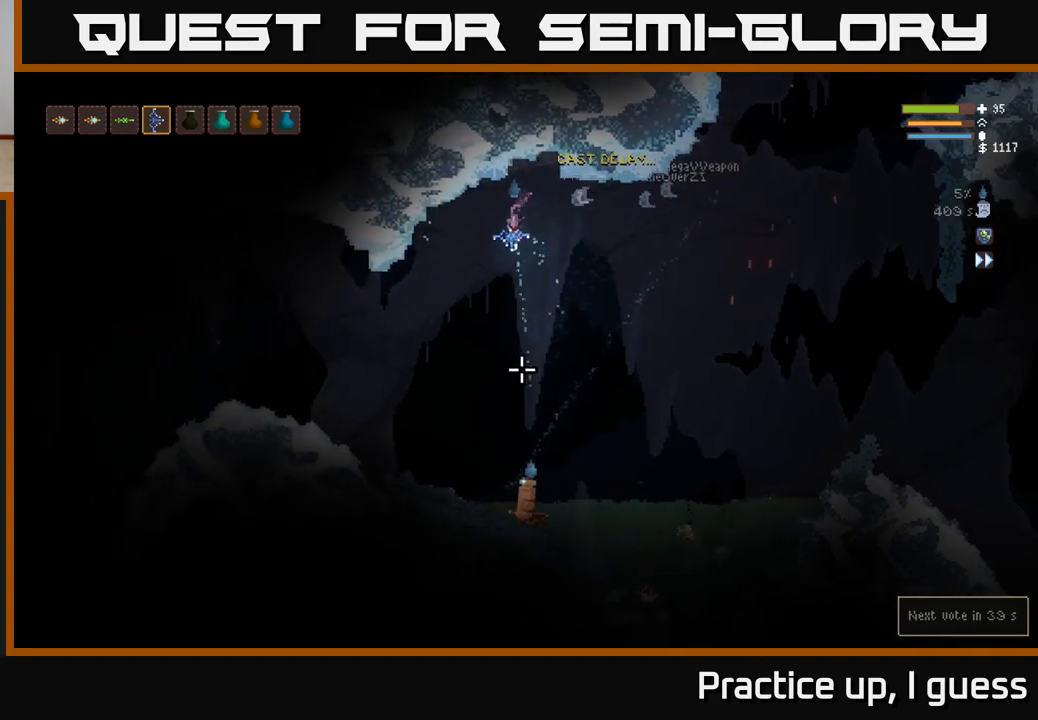
{"buttons": ["R2"], "left_stick": "left", "right_stick": "down-right", "events": [[333, "right_stick", "down-right"], [400, "R2", "down"]]}
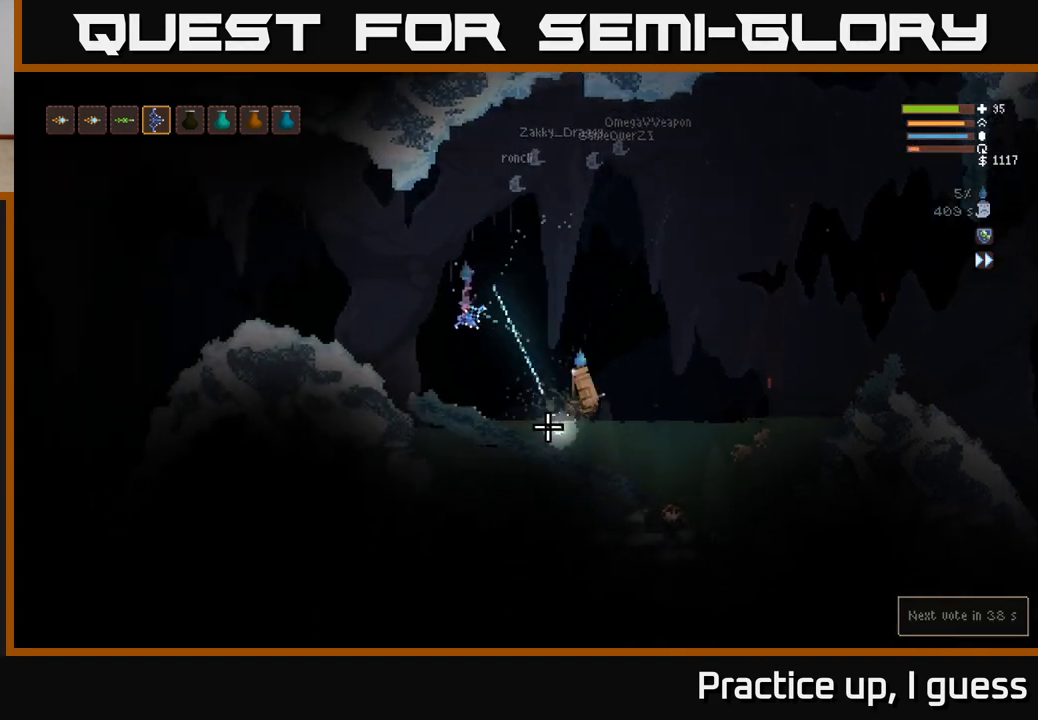
{"buttons": ["L2"], "left_stick": "right", "right_stick": "down-right", "events": [[17, "R2", "up"], [350, "L2", "down"], [350, "left_stick", "right"]]}
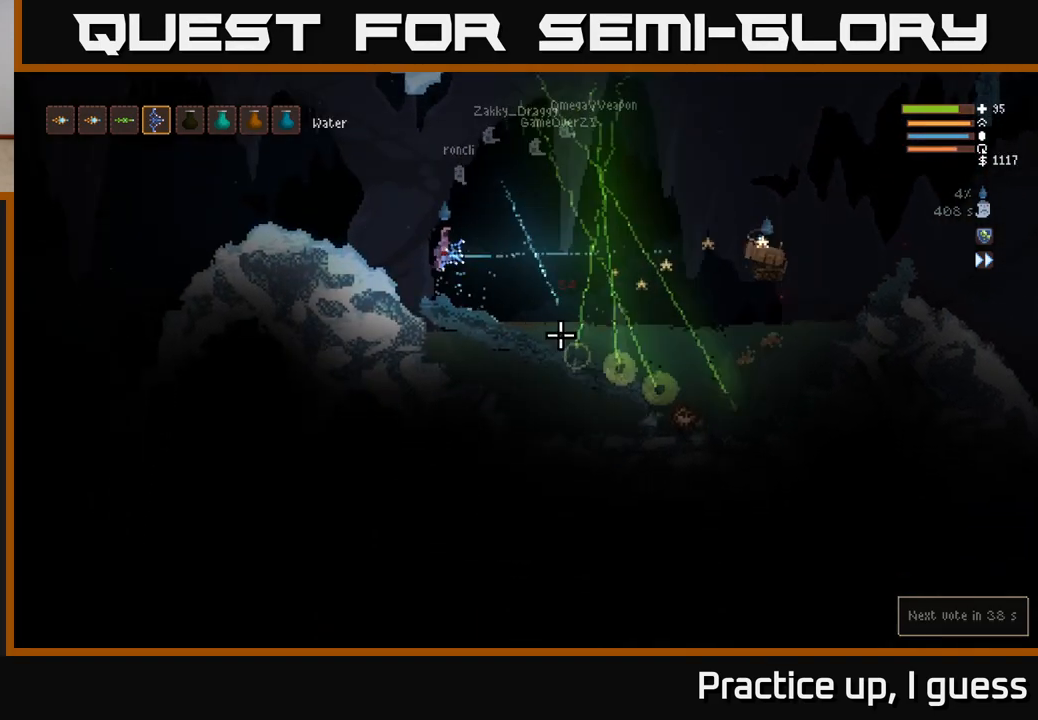
{"buttons": ["L2"], "left_stick": "right", "right_stick": "down-right", "events": []}
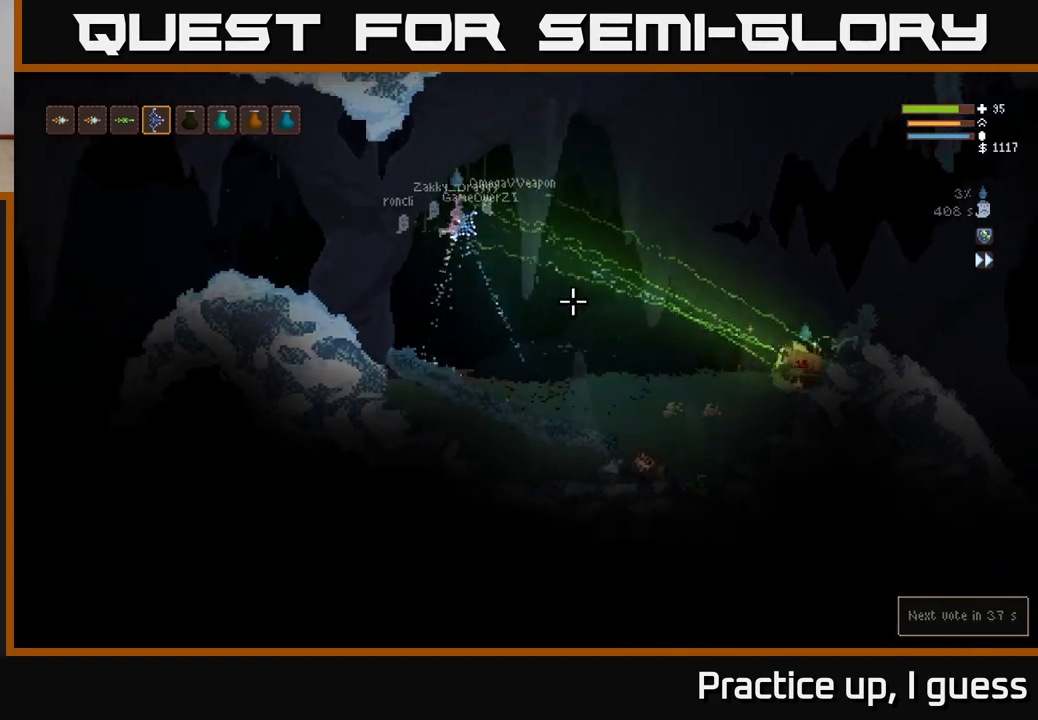
{"buttons": [], "left_stick": "right", "right_stick": "down-right", "events": [[483, "L2", "up"]]}
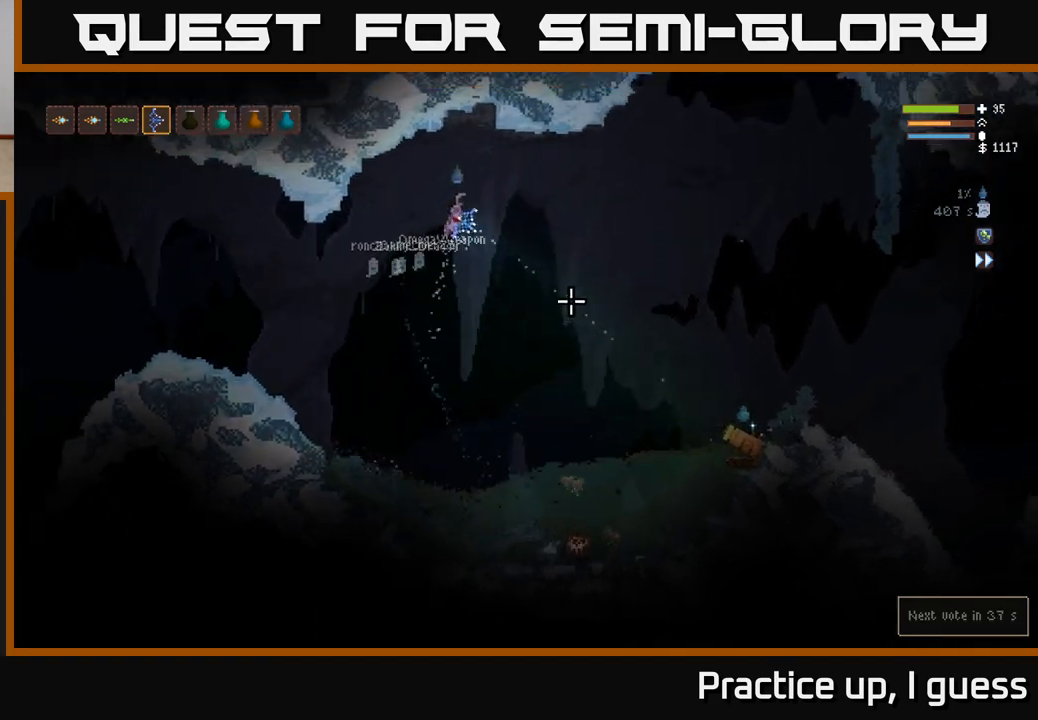
{"buttons": [], "left_stick": "right", "right_stick": "down-right", "events": [[283, "L2", "down"], [400, "L2", "up"]]}
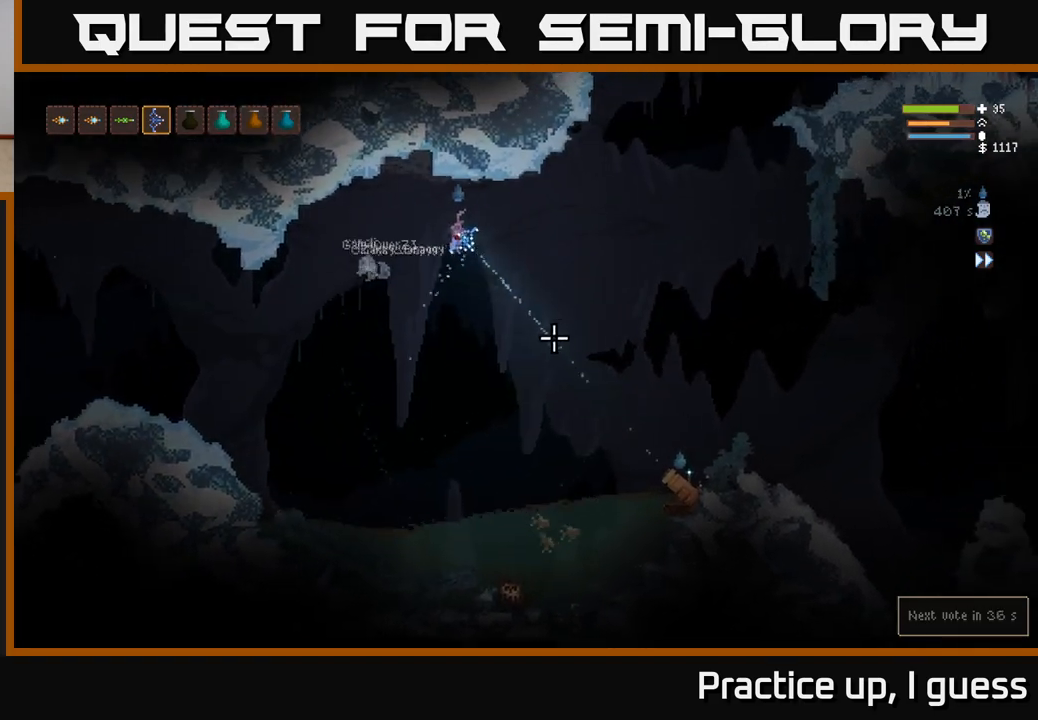
{"buttons": ["L2"], "left_stick": "right", "right_stick": "down-right", "events": [[150, "R2", "down"], [200, "L2", "down"], [250, "R2", "up"]]}
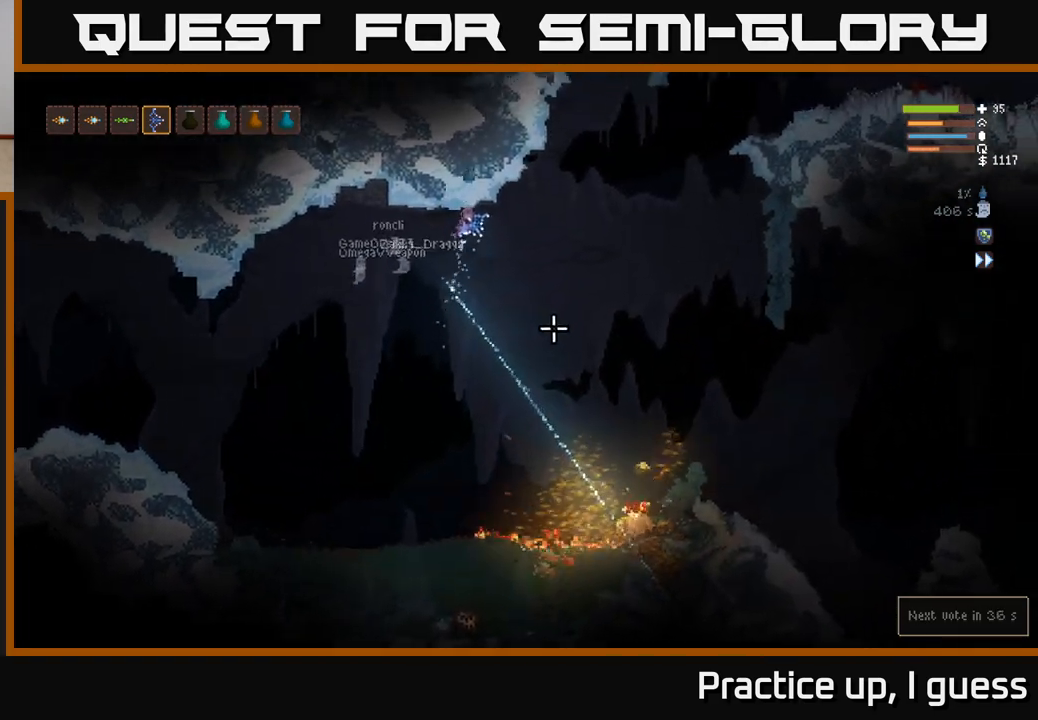
{"buttons": [], "left_stick": "right", "right_stick": "down", "events": [[217, "L2", "up"], [500, "right_stick", "down"]]}
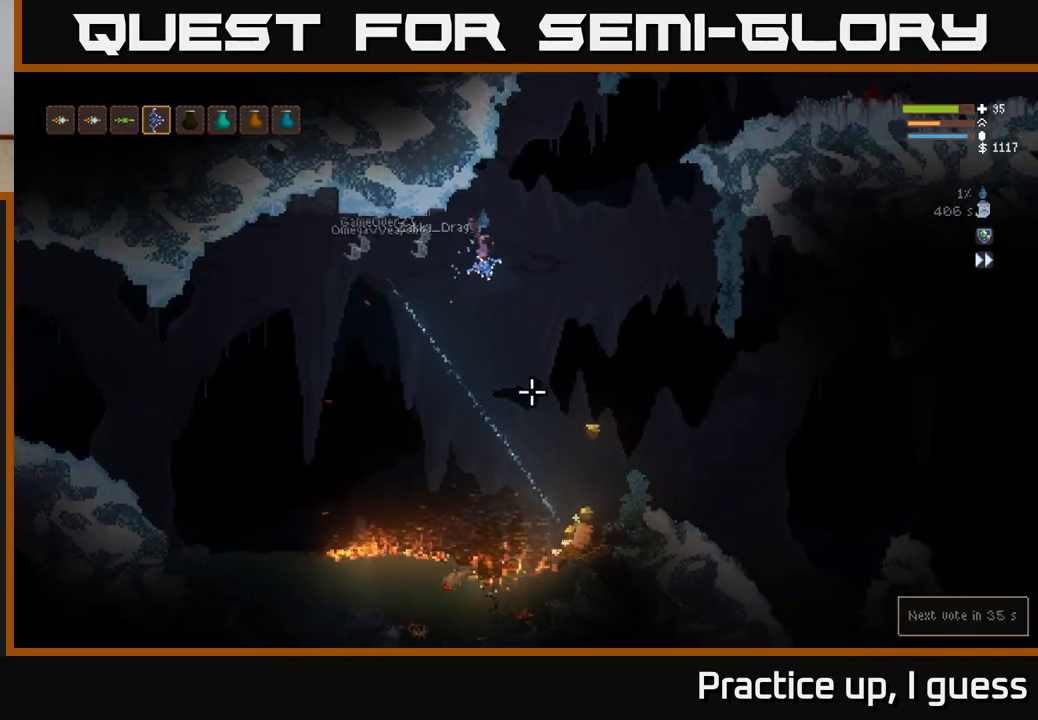
{"buttons": ["L2"], "left_stick": "right", "right_stick": "down", "events": [[483, "L2", "down"]]}
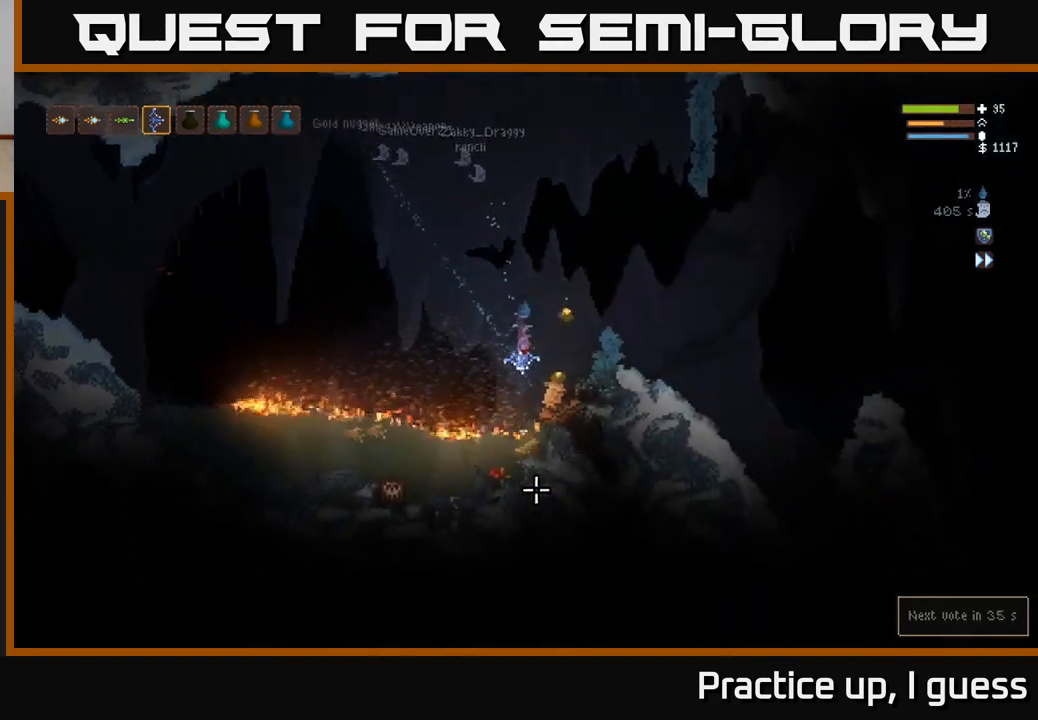
{"buttons": [], "left_stick": "right", "right_stick": "down-left", "events": [[217, "L2", "up"], [417, "right_stick", "down-left"]]}
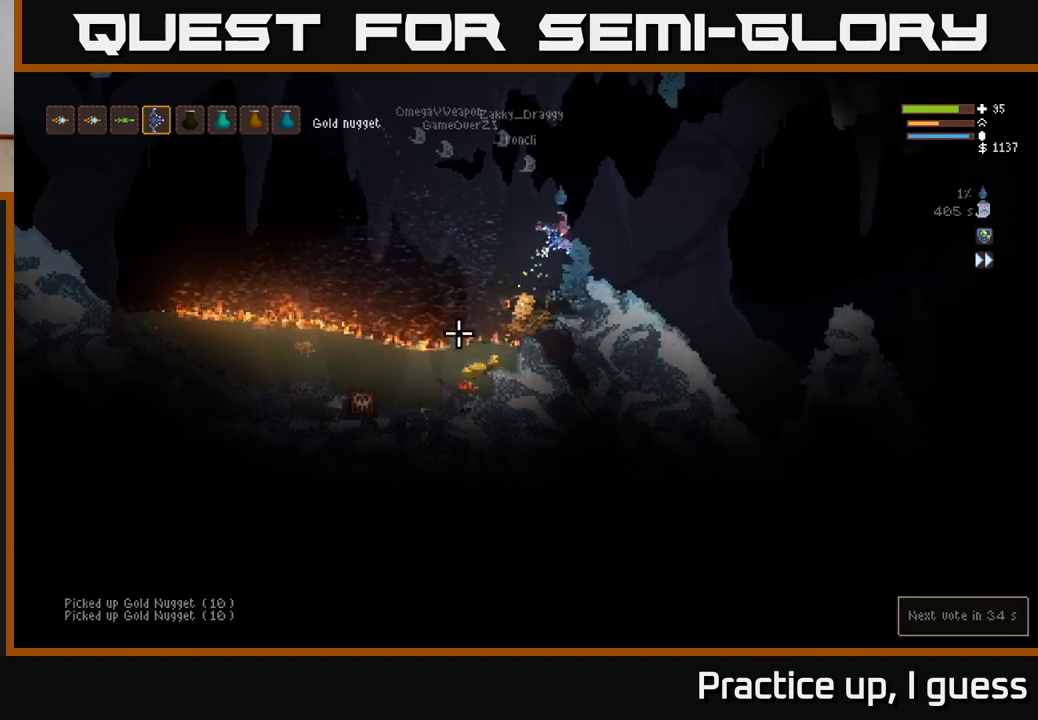
{"buttons": [], "left_stick": "left", "right_stick": "left", "events": [[50, "left_stick", "center"], [150, "left_stick", "left"], [233, "L2", "down"], [283, "right_stick", "left"], [350, "L2", "up"]]}
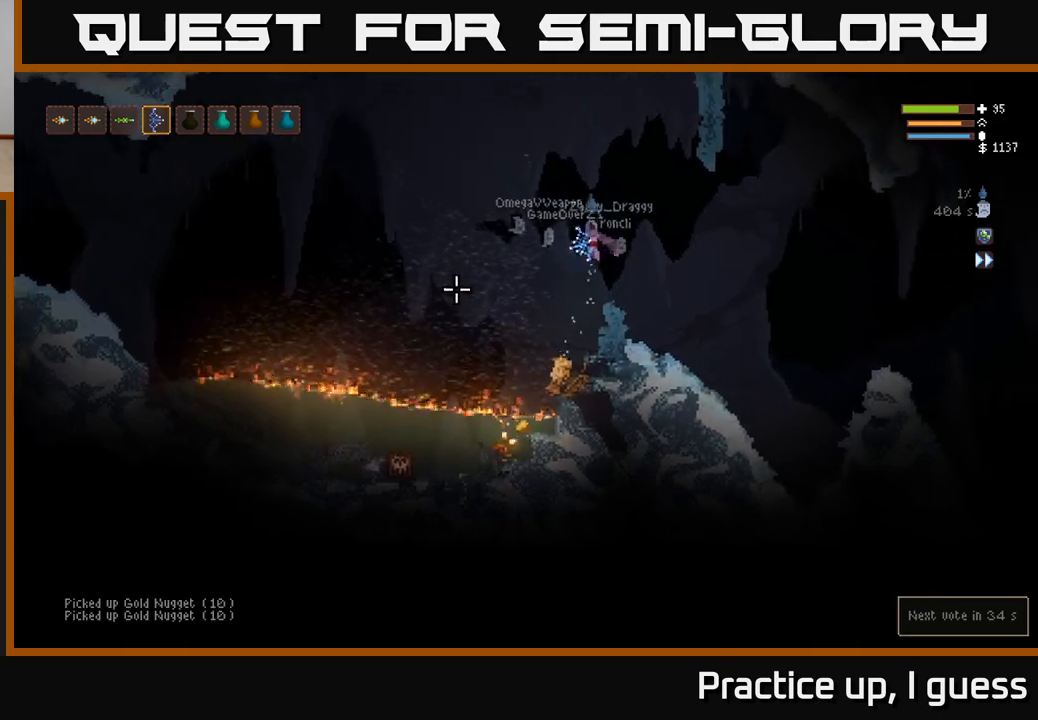
{"buttons": [], "left_stick": "left", "right_stick": "left", "events": []}
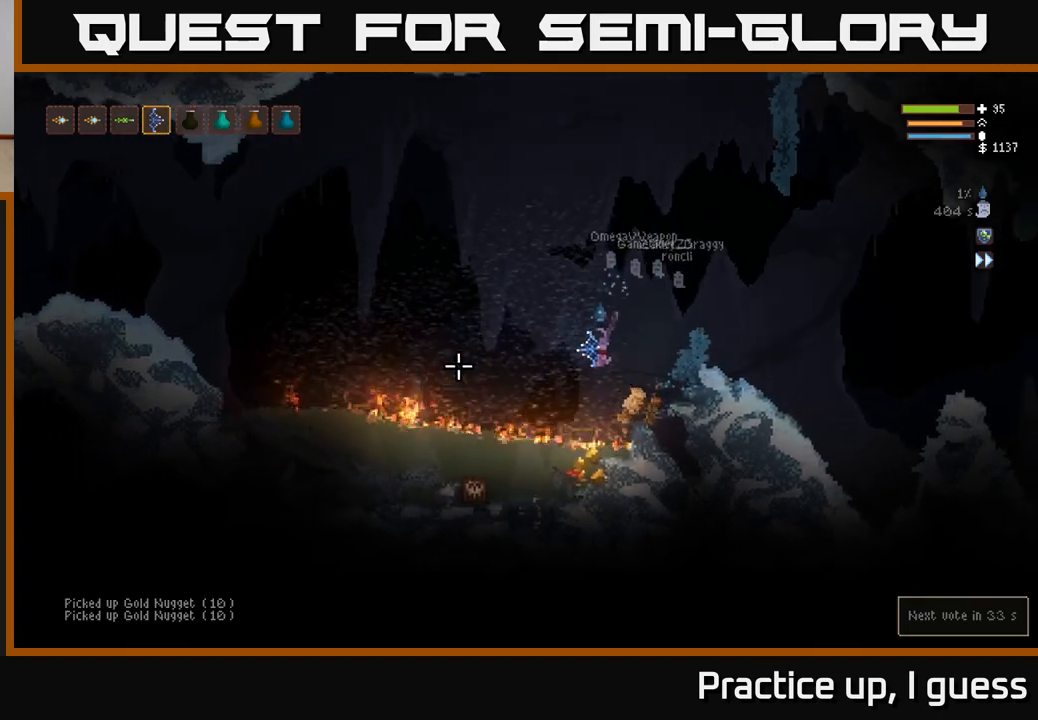
{"buttons": ["L2"], "left_stick": "center", "right_stick": "center", "events": [[50, "left_stick", "center"], [400, "right_stick", "center"], [450, "L2", "down"]]}
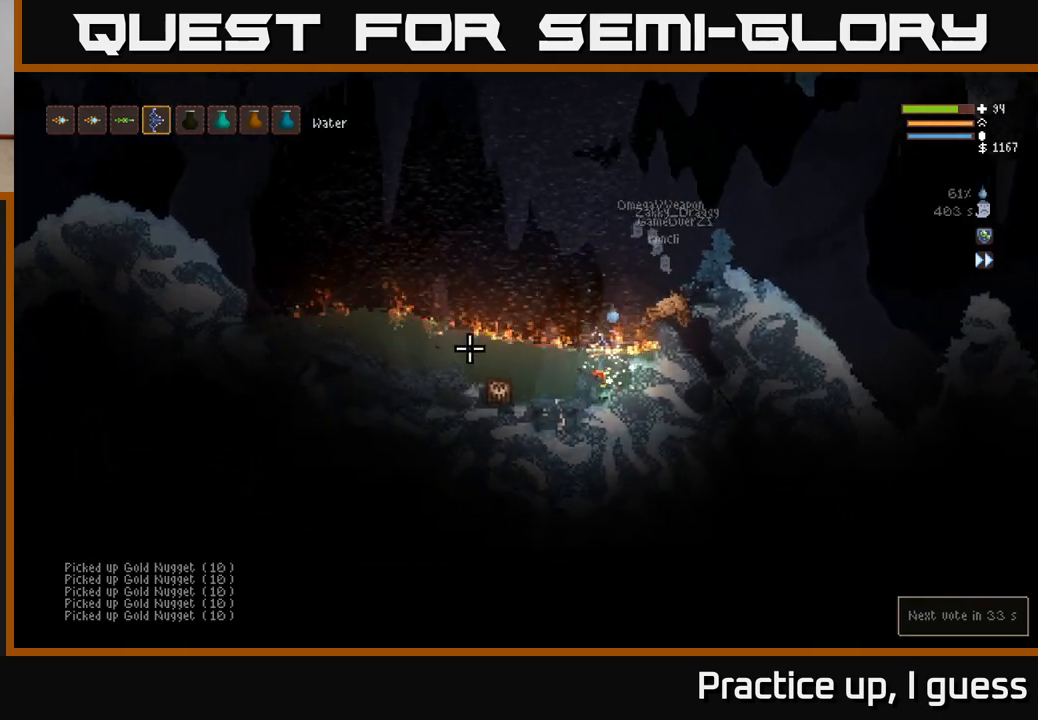
{"buttons": ["L2"], "left_stick": "right", "right_stick": "down-left", "events": [[100, "right_stick", "down-left"], [300, "left_stick", "right"], [350, "R2", "down"], [450, "R2", "up"]]}
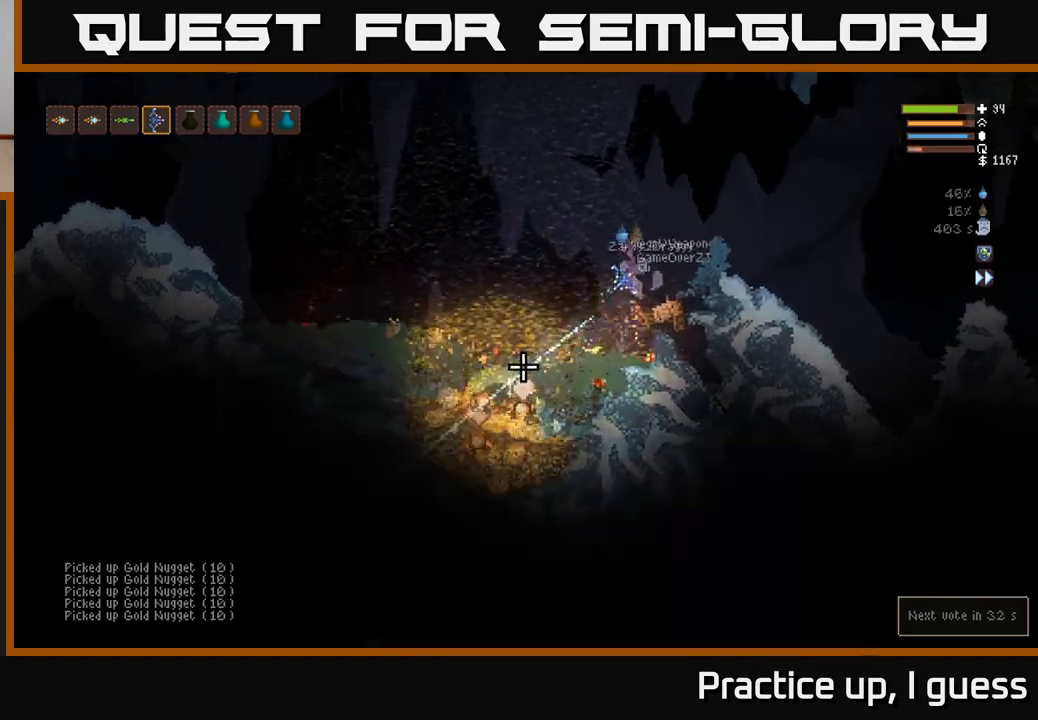
{"buttons": [], "left_stick": "right", "right_stick": "down-left", "events": [[250, "L2", "up"]]}
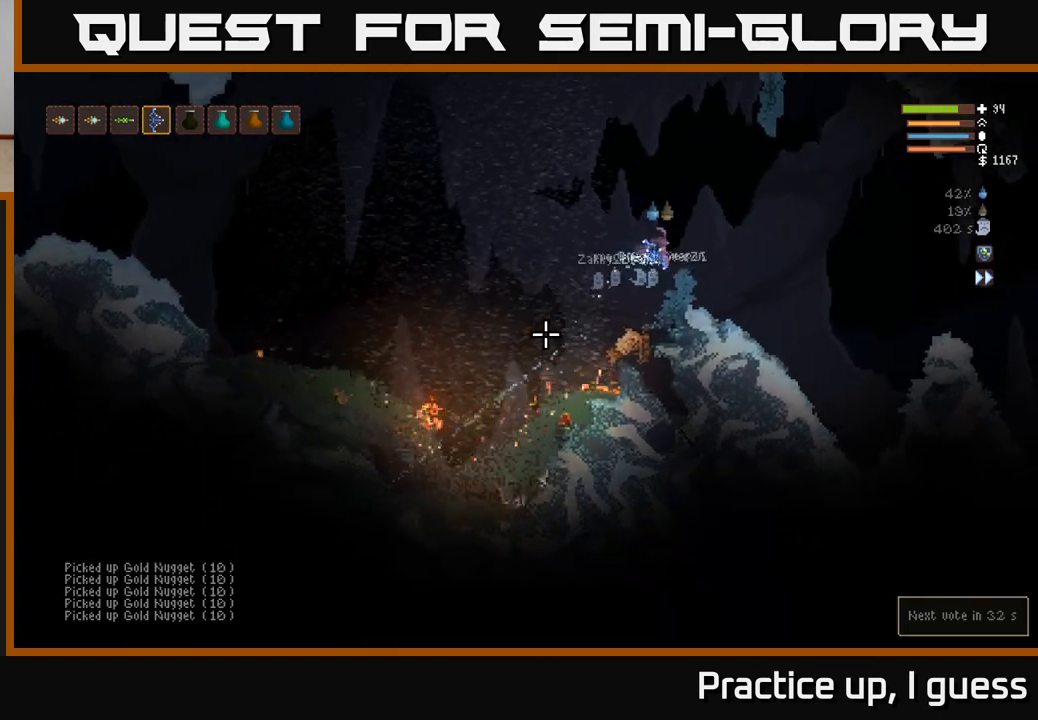
{"buttons": [], "left_stick": "center", "right_stick": "left", "events": [[167, "left_stick", "center"], [183, "right_stick", "left"]]}
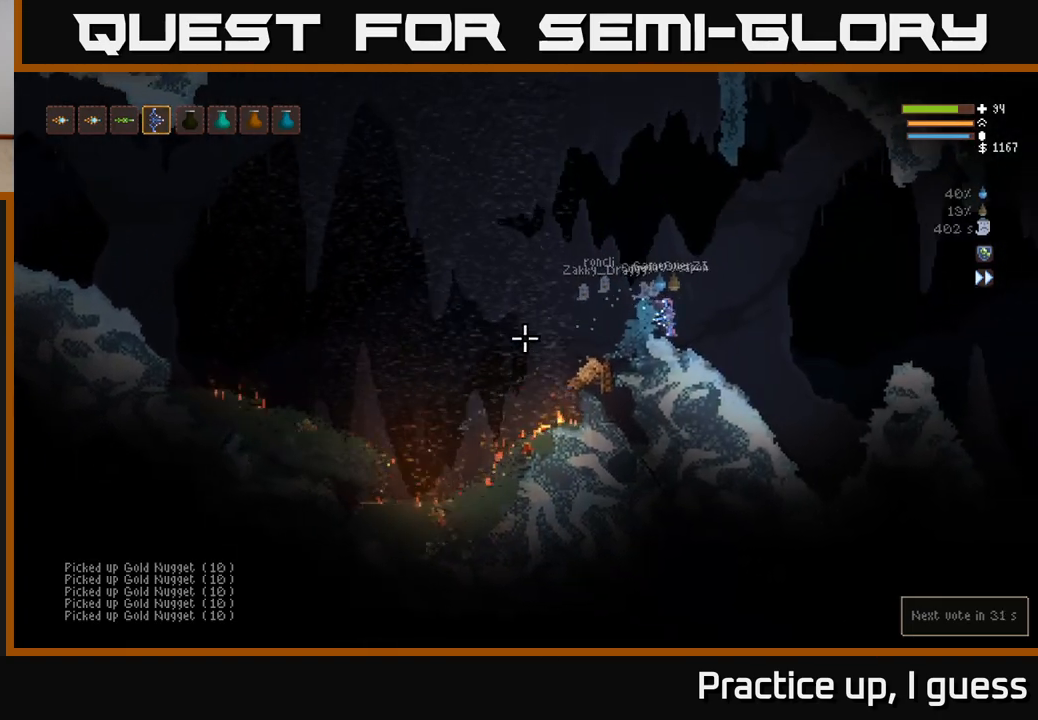
{"buttons": [], "left_stick": "right", "right_stick": "right", "events": [[217, "left_stick", "right"], [433, "right_stick", "right"]]}
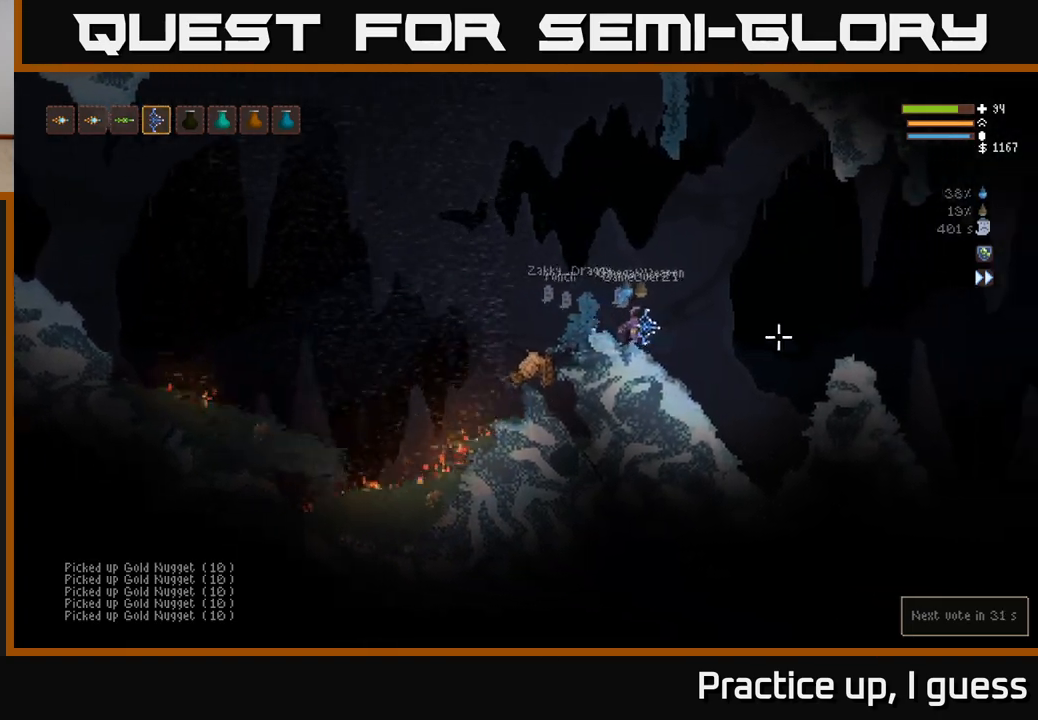
{"buttons": [], "left_stick": "right", "right_stick": "right", "events": []}
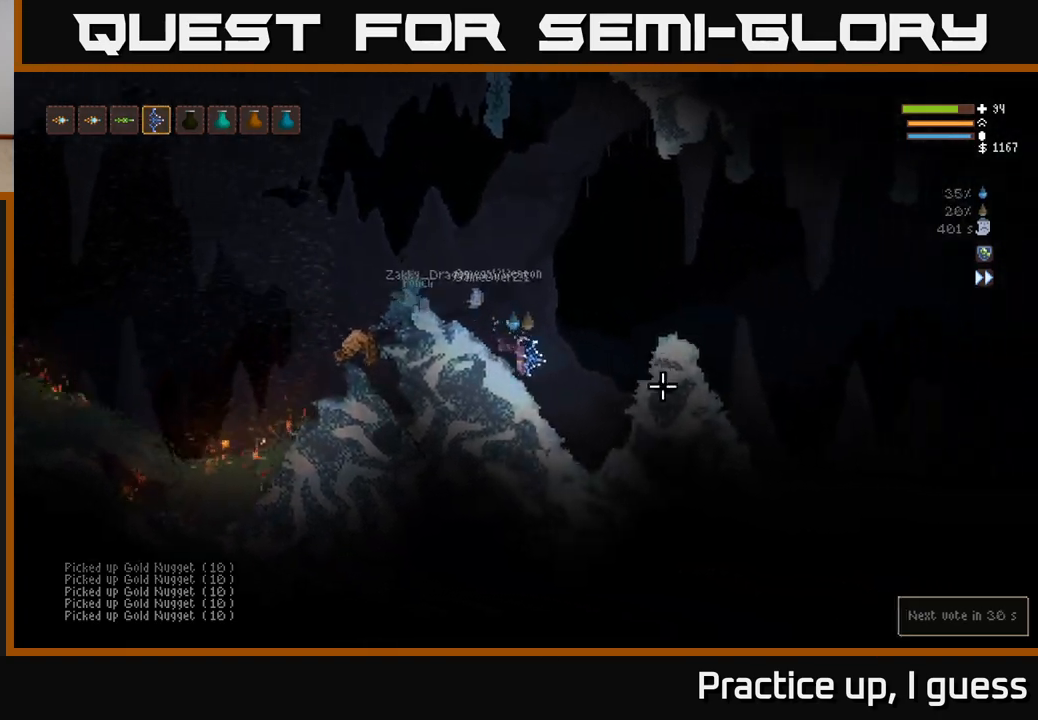
{"buttons": [], "left_stick": "right", "right_stick": "right", "events": [[17, "L2", "down"], [167, "L2", "up"], [300, "L2", "down"], [417, "L2", "up"]]}
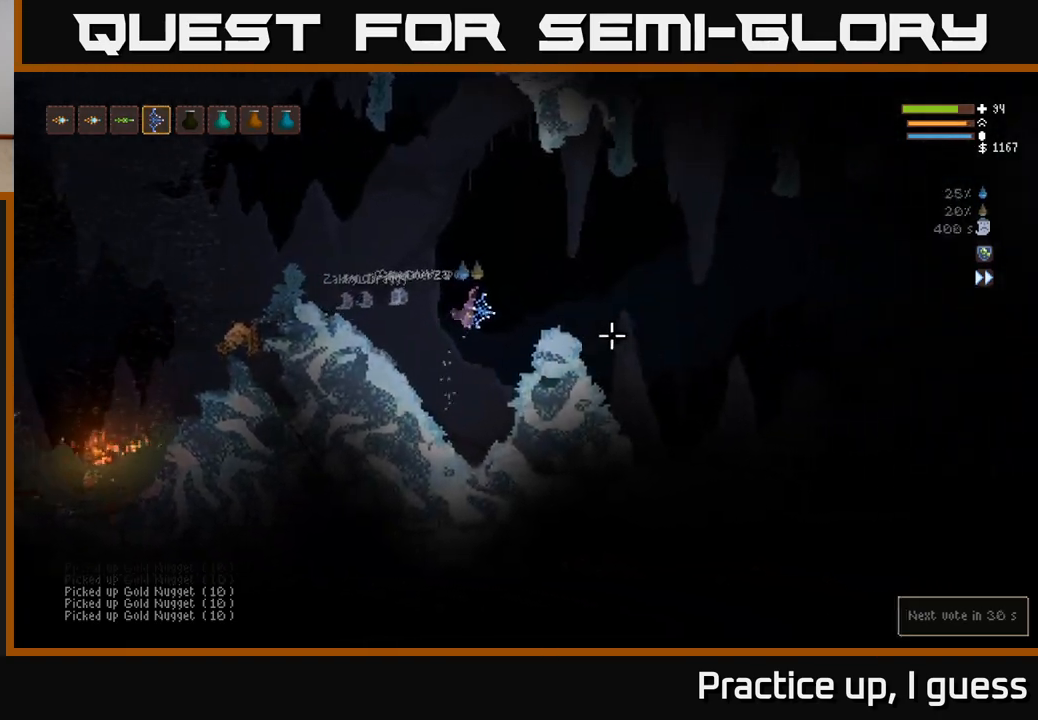
{"buttons": [], "left_stick": "right", "right_stick": "right", "events": [[33, "L2", "down"], [133, "L2", "up"]]}
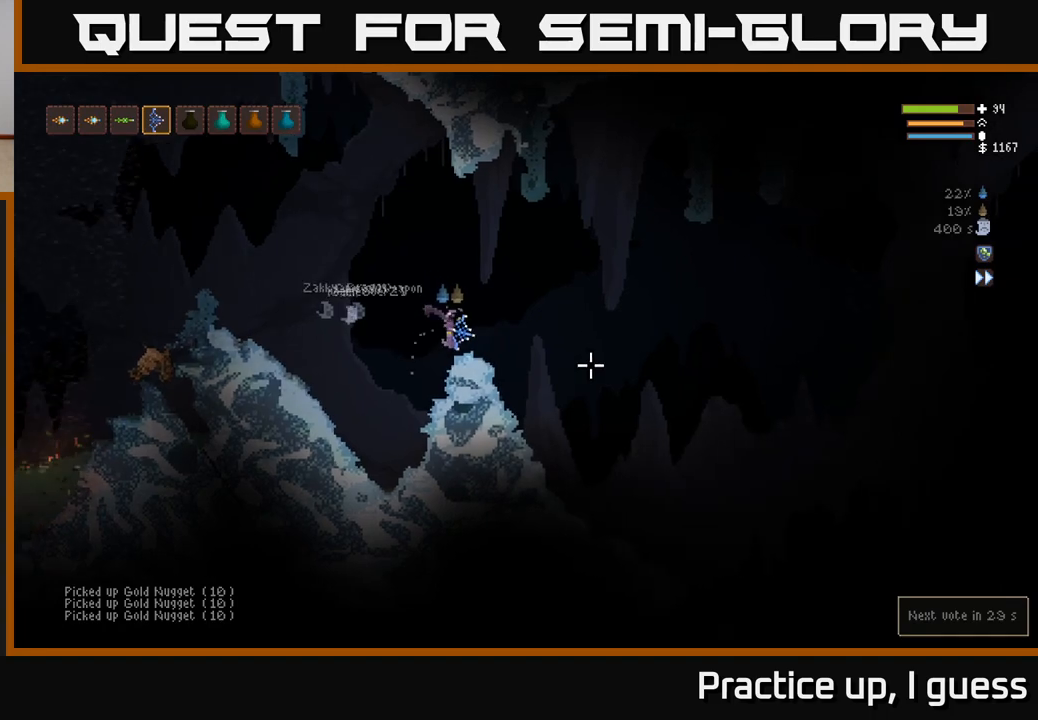
{"buttons": [], "left_stick": "right", "right_stick": "right", "events": [[200, "L2", "down"], [317, "L2", "up"]]}
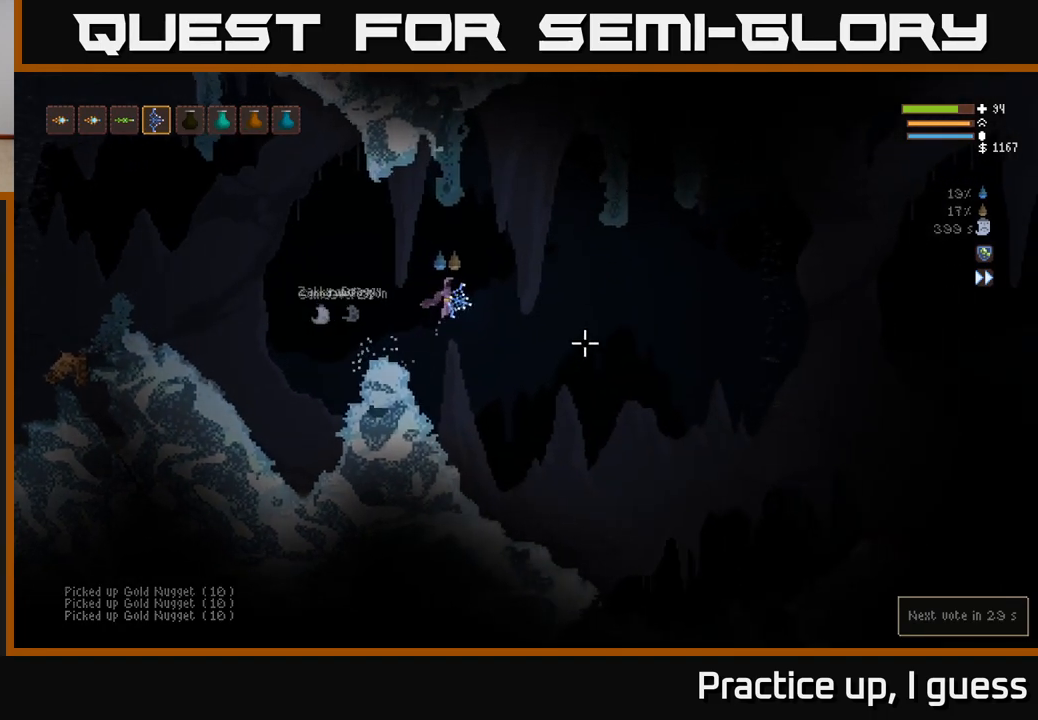
{"buttons": [], "left_stick": "right", "right_stick": "down-right", "events": [[100, "L1", "down"], [200, "L1", "up"], [267, "right_stick", "down-right"]]}
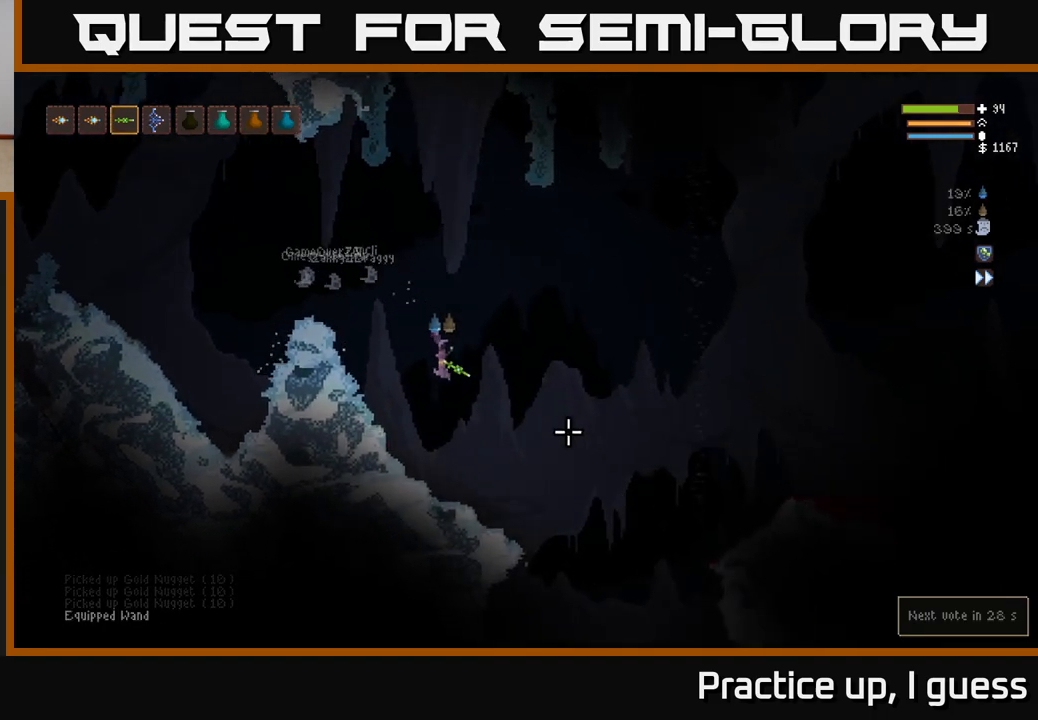
{"buttons": ["L2"], "left_stick": "right", "right_stick": "down-right", "events": [[467, "L2", "down"]]}
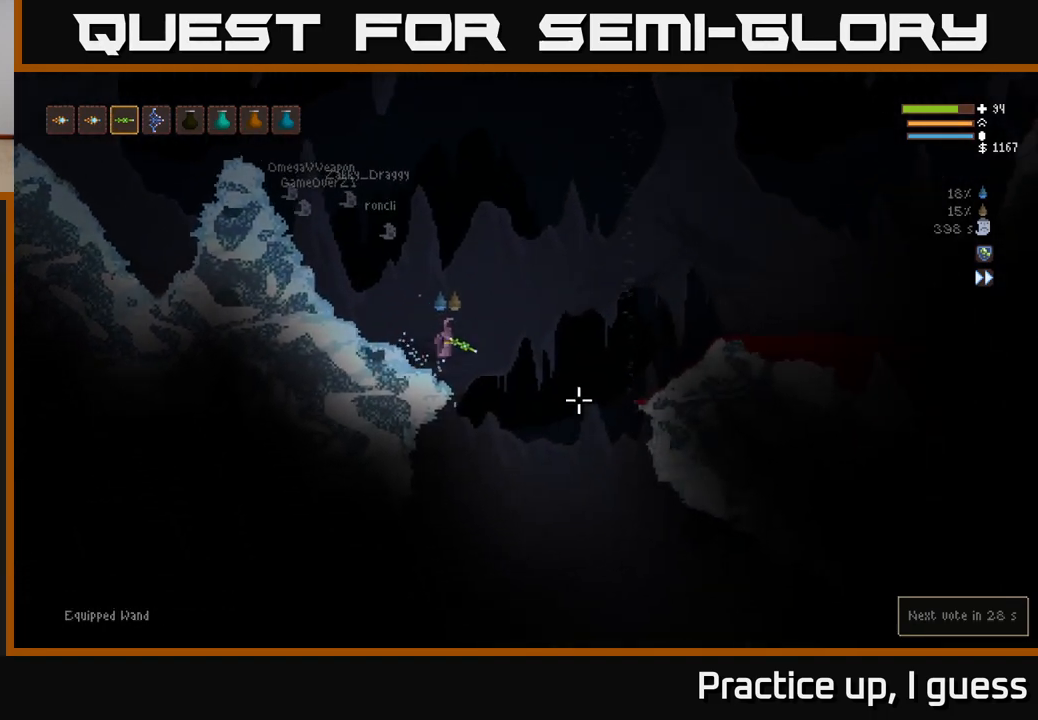
{"buttons": [], "left_stick": "right", "right_stick": "down-right", "events": [[117, "L2", "up"], [350, "R1", "down"], [417, "R1", "up"]]}
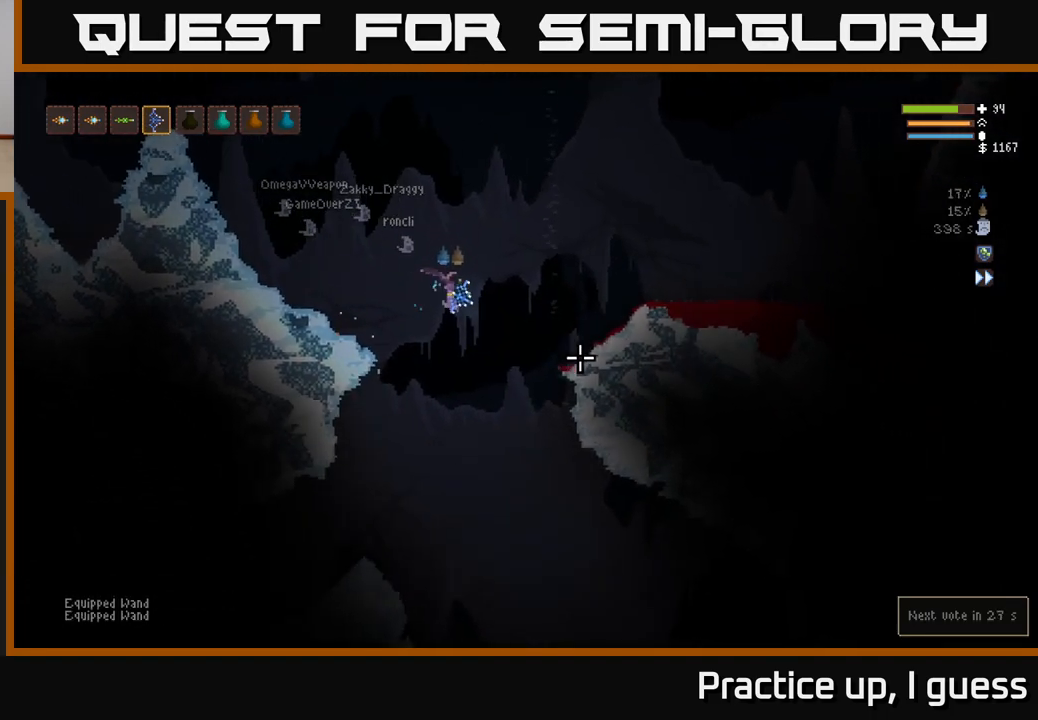
{"buttons": [], "left_stick": "right", "right_stick": "right", "events": [[133, "right_stick", "right"], [150, "L2", "down"], [333, "L2", "up"]]}
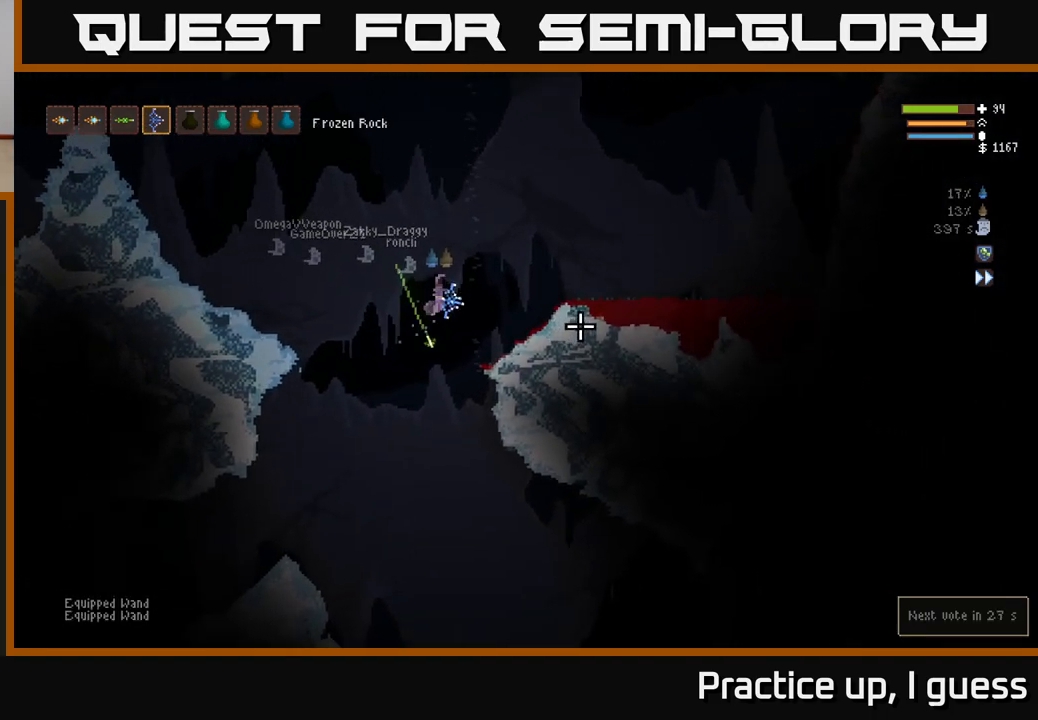
{"buttons": ["L2"], "left_stick": "right", "right_stick": "right", "events": [[383, "L2", "down"]]}
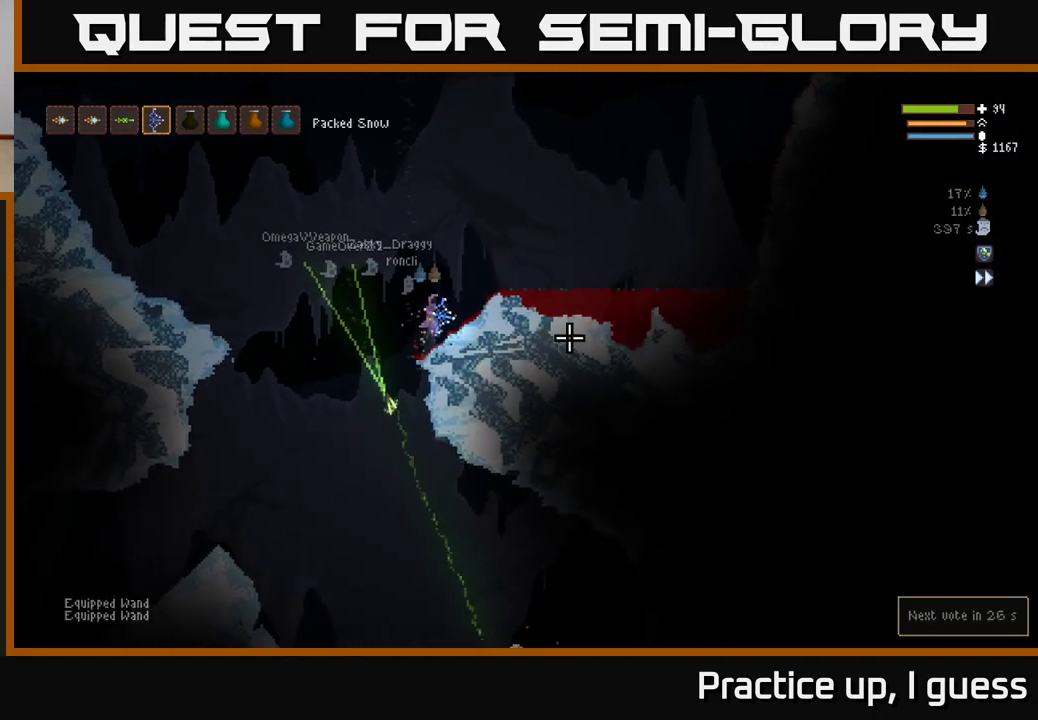
{"buttons": [], "left_stick": "left", "right_stick": "down", "events": [[250, "L2", "up"], [267, "right_stick", "down-right"], [383, "left_stick", "left"], [417, "right_stick", "down"]]}